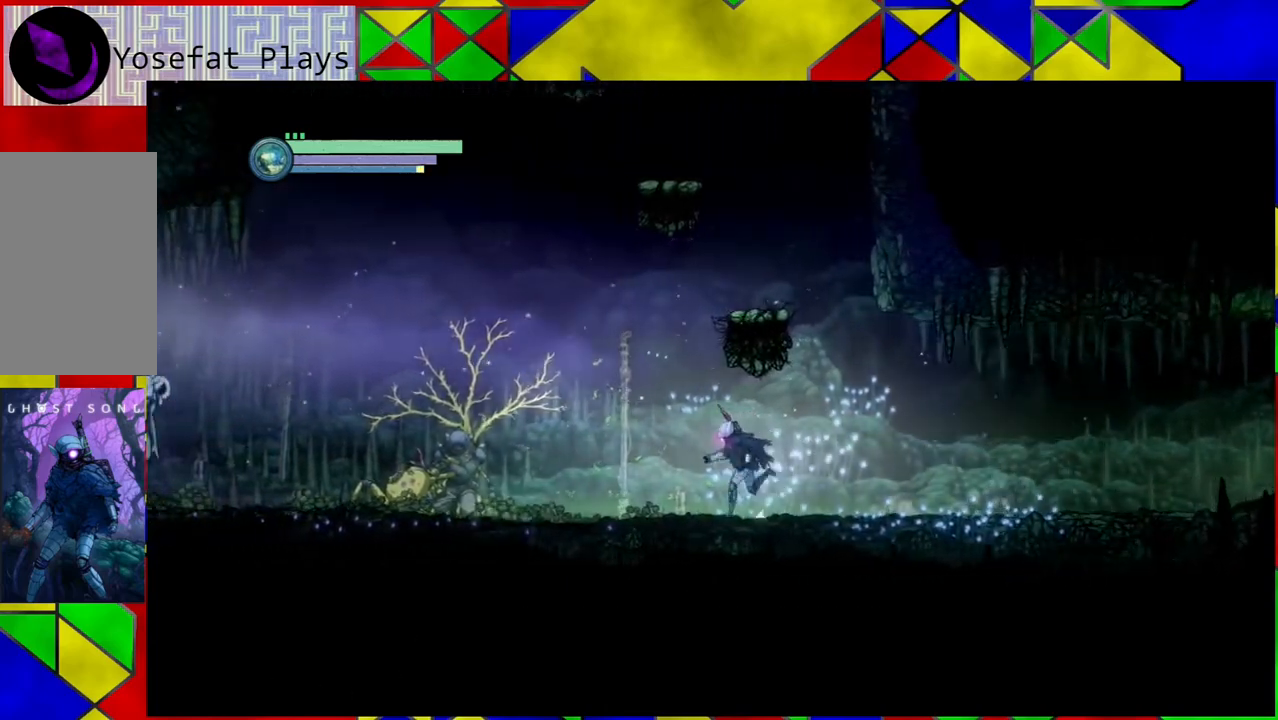
Gameplay with a controller (Nintendo layout); each line is a JSON object with the inputs held at the frame after it. "events" lists button and stick changes between this image and that frame as [ms after this image, input, new state], when the widget could be followed in between. Not read: L3 R3.
{"buttons": ["R2"], "left_stick": "left", "right_stick": "center", "events": []}
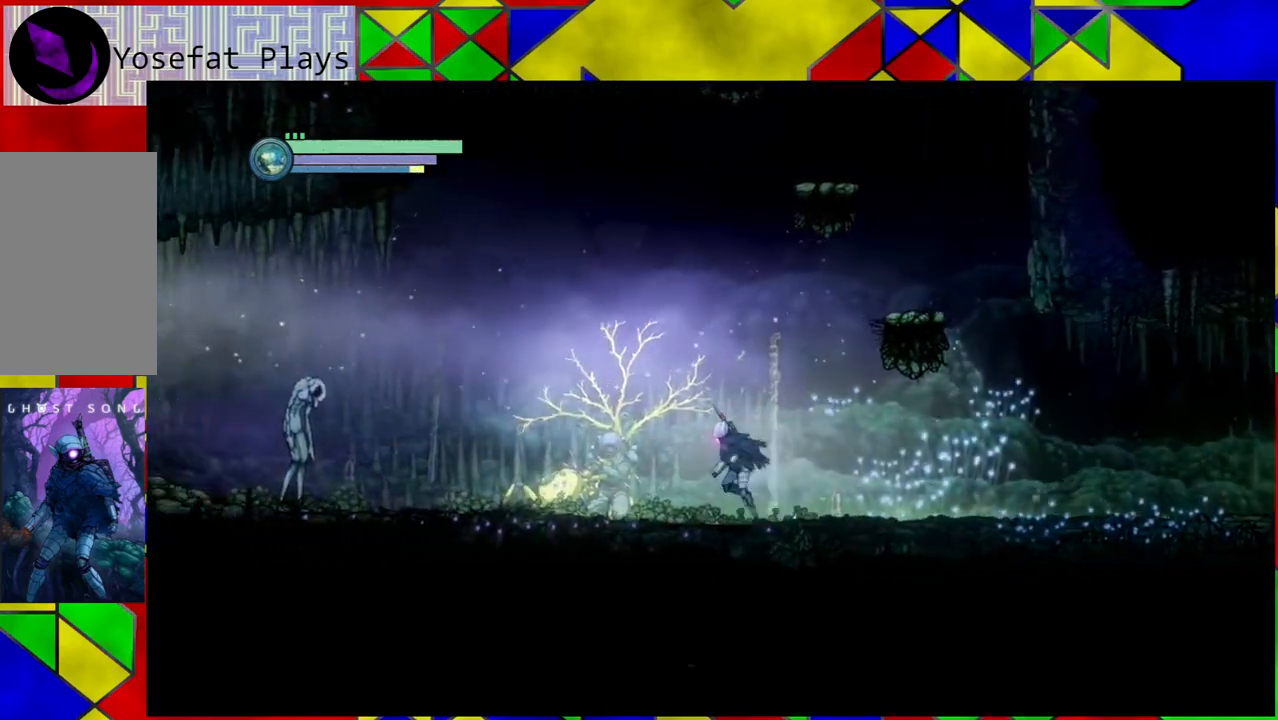
{"buttons": [], "left_stick": "center", "right_stick": "center", "events": [[167, "left_stick", "center"], [383, "R2", "up"]]}
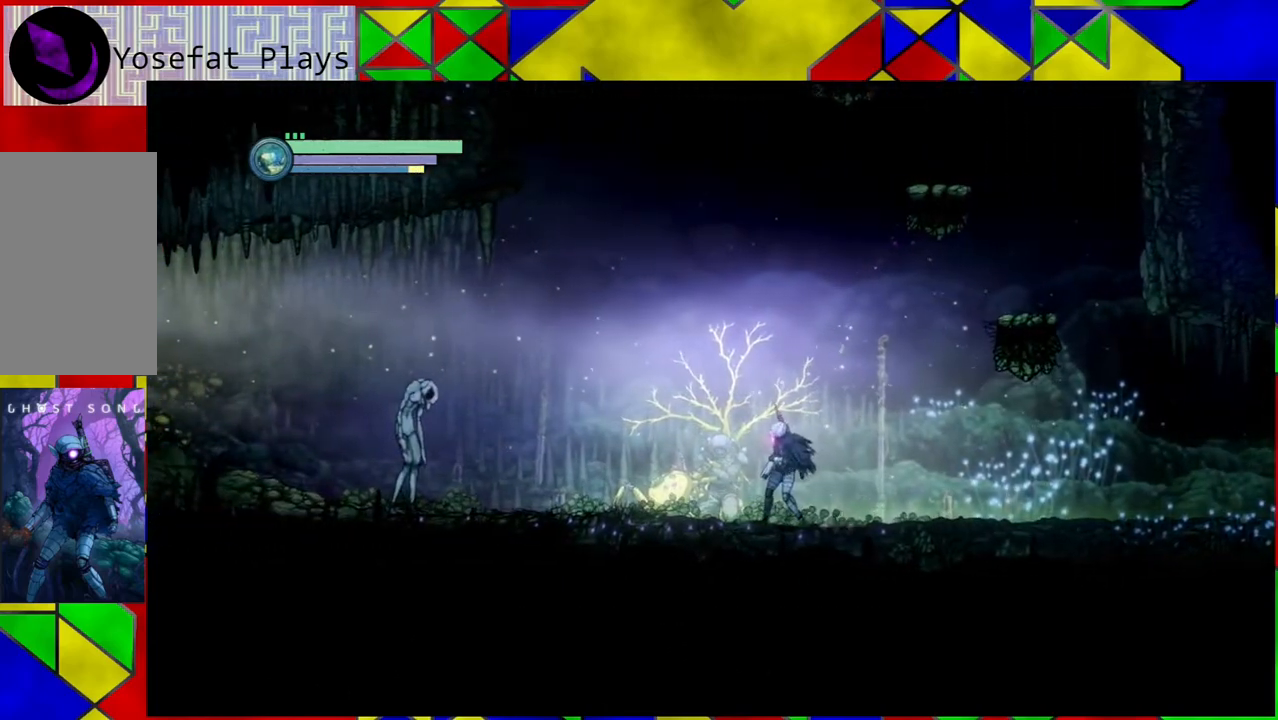
{"buttons": ["R2"], "left_stick": "right", "right_stick": "center", "events": [[83, "left_stick", "right"], [233, "R2", "down"]]}
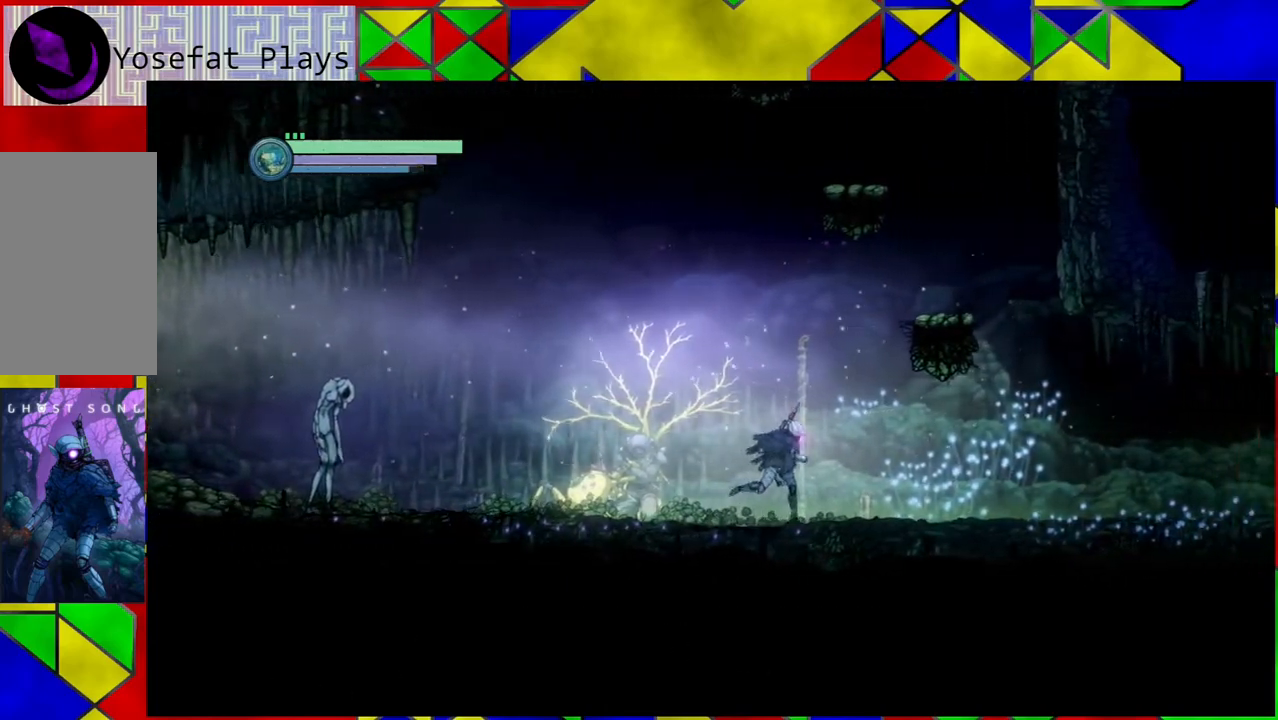
{"buttons": ["R2"], "left_stick": "right", "right_stick": "center", "events": []}
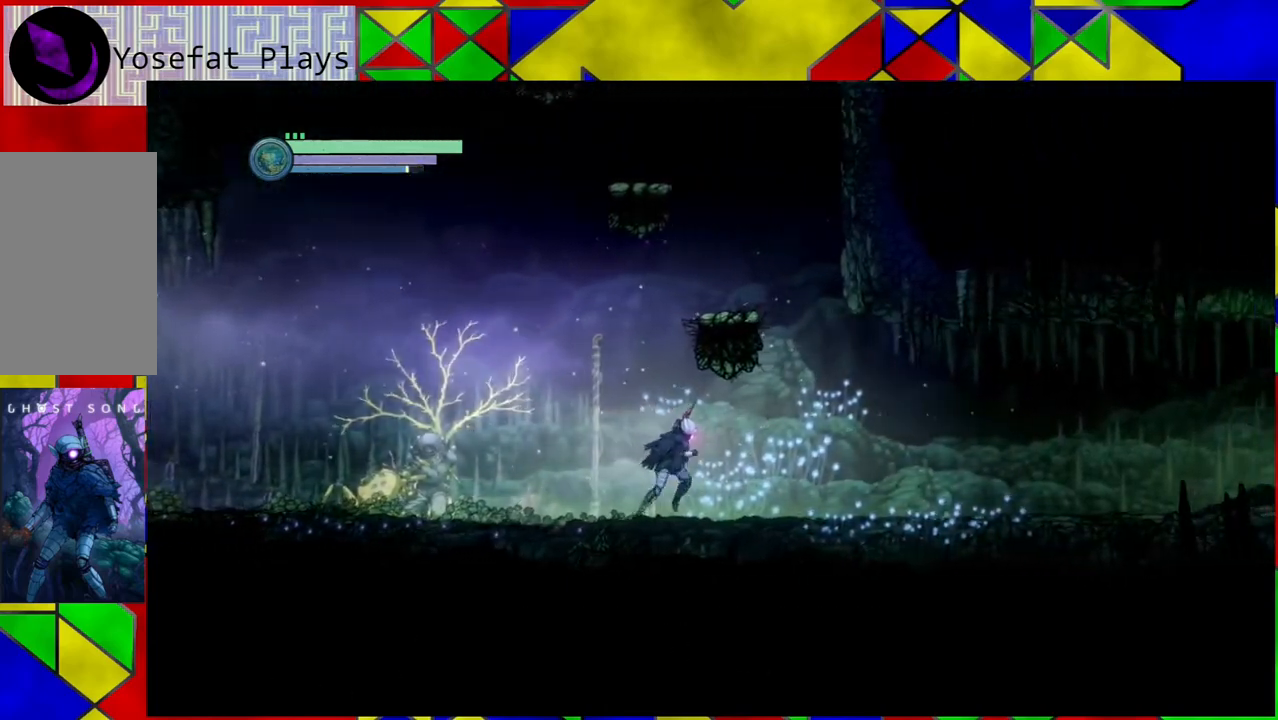
{"buttons": ["R2"], "left_stick": "right", "right_stick": "center", "events": []}
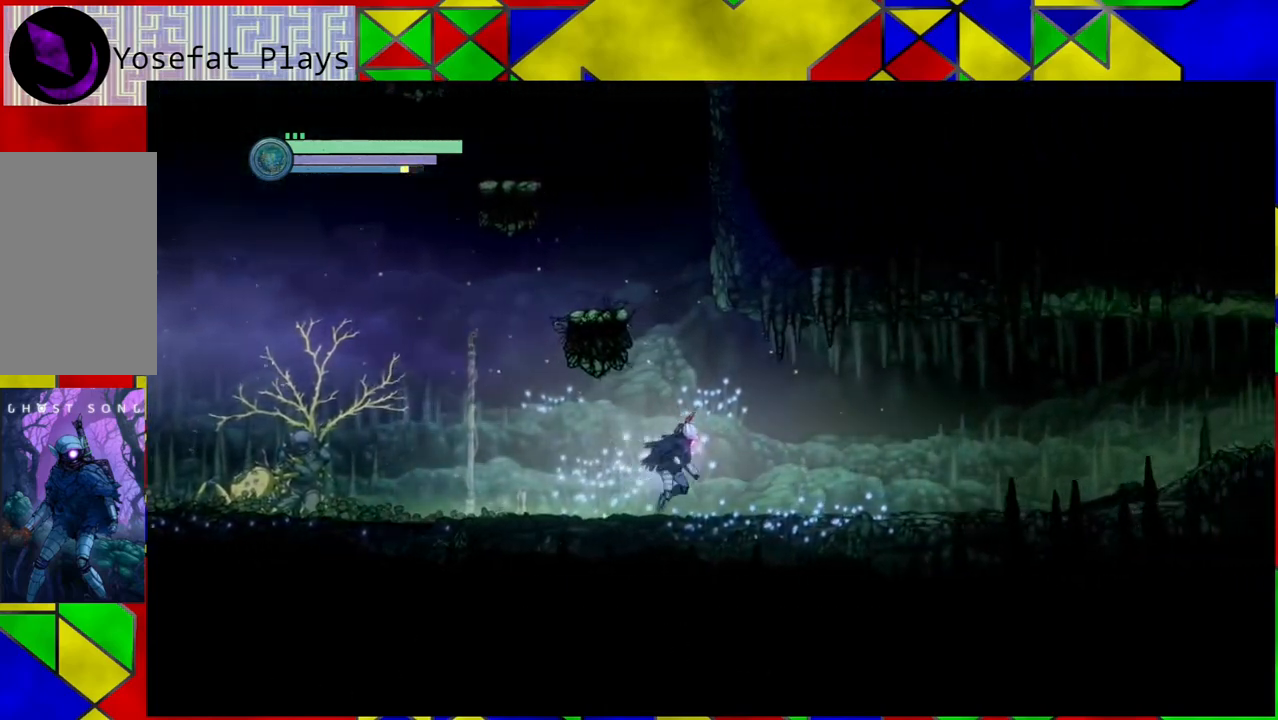
{"buttons": ["R2"], "left_stick": "right", "right_stick": "center", "events": []}
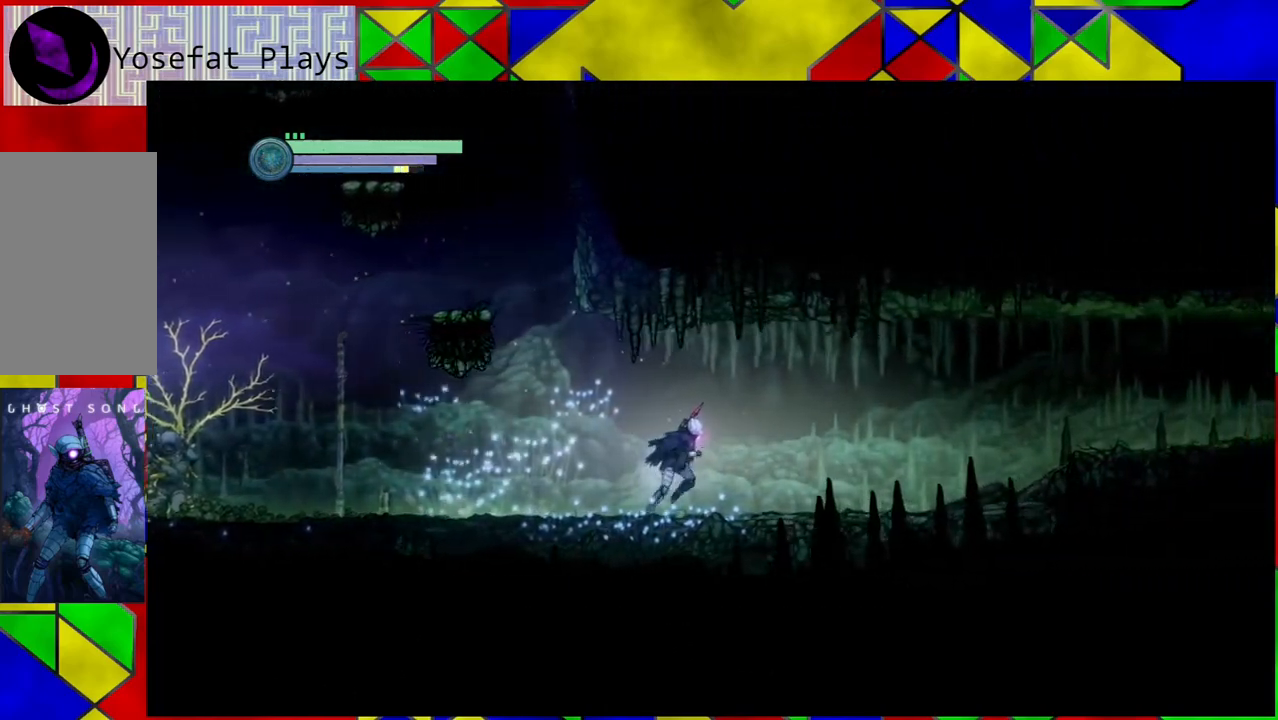
{"buttons": ["R2"], "left_stick": "right", "right_stick": "center", "events": []}
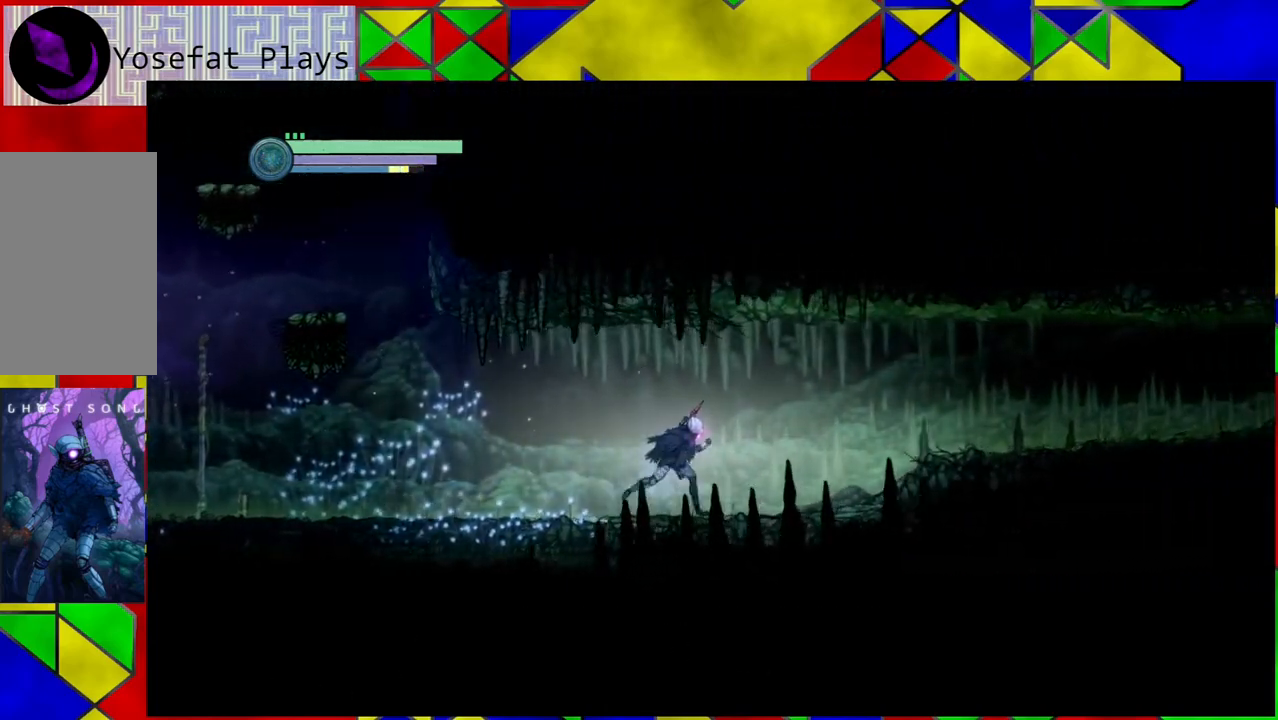
{"buttons": ["R2"], "left_stick": "right", "right_stick": "center", "events": []}
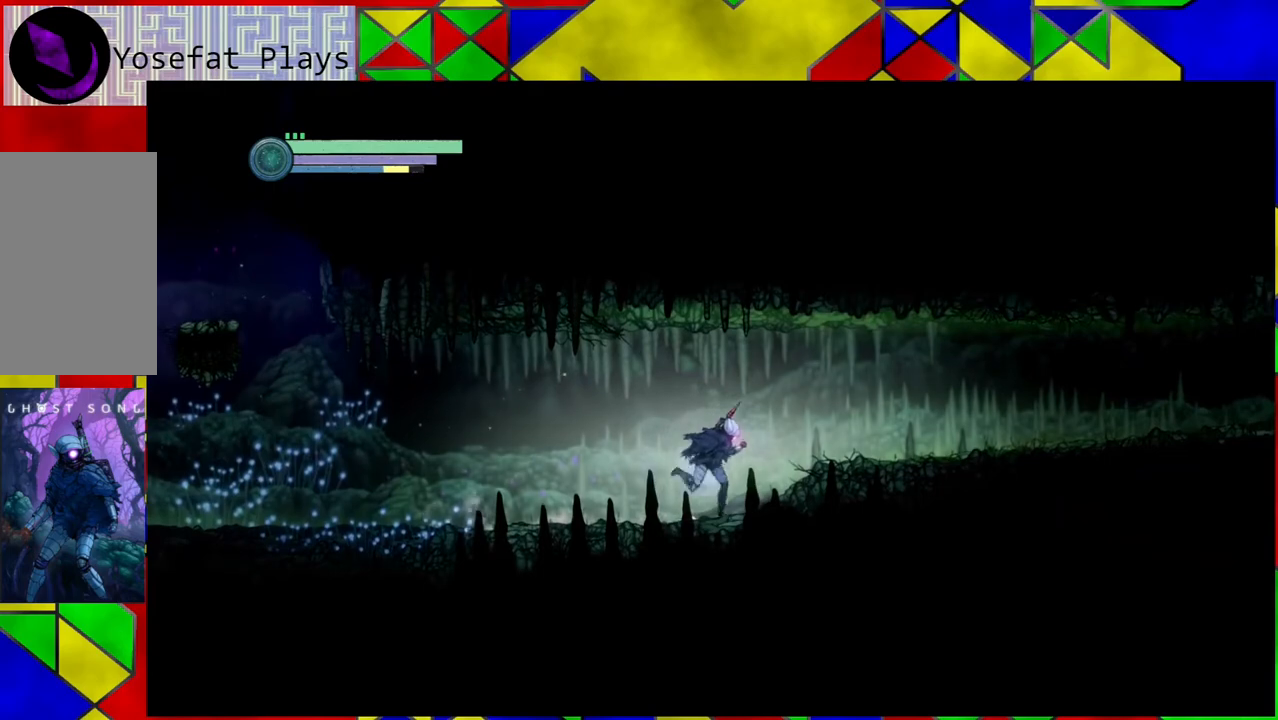
{"buttons": ["R2"], "left_stick": "right", "right_stick": "center", "events": []}
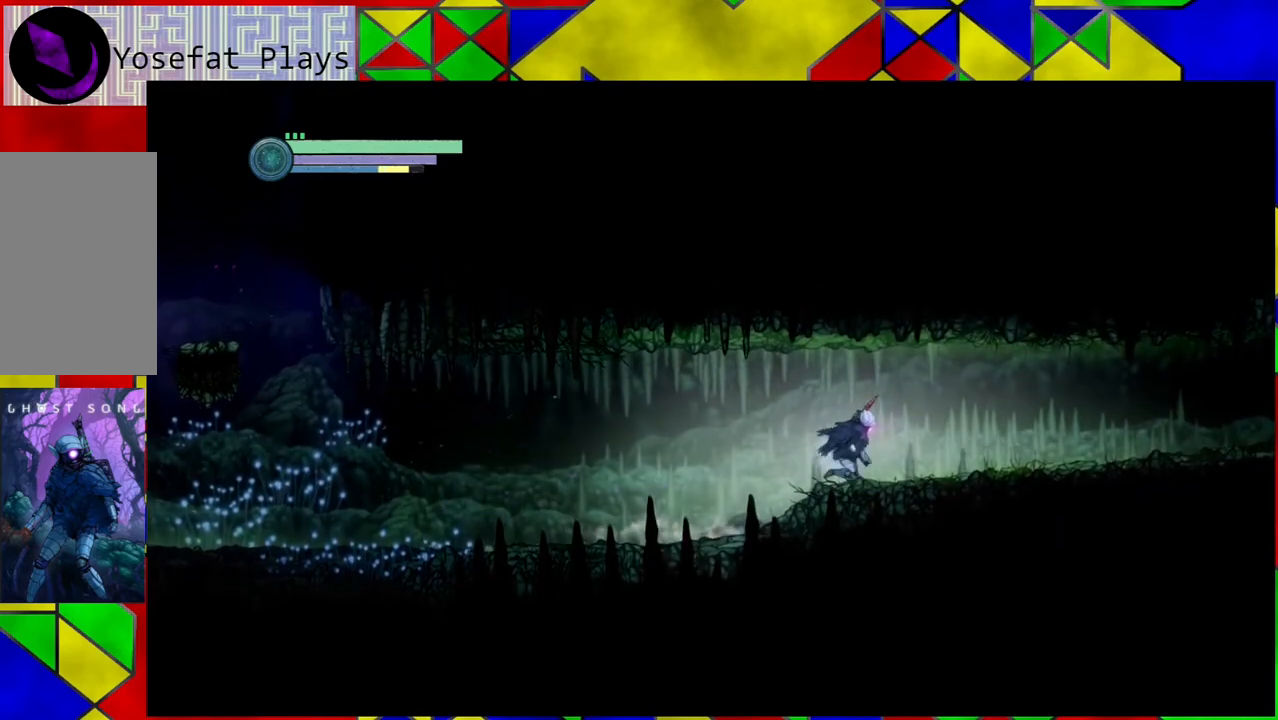
{"buttons": [], "left_stick": "left", "right_stick": "center", "events": [[67, "R2", "up"], [67, "left_stick", "center"], [317, "left_stick", "left"]]}
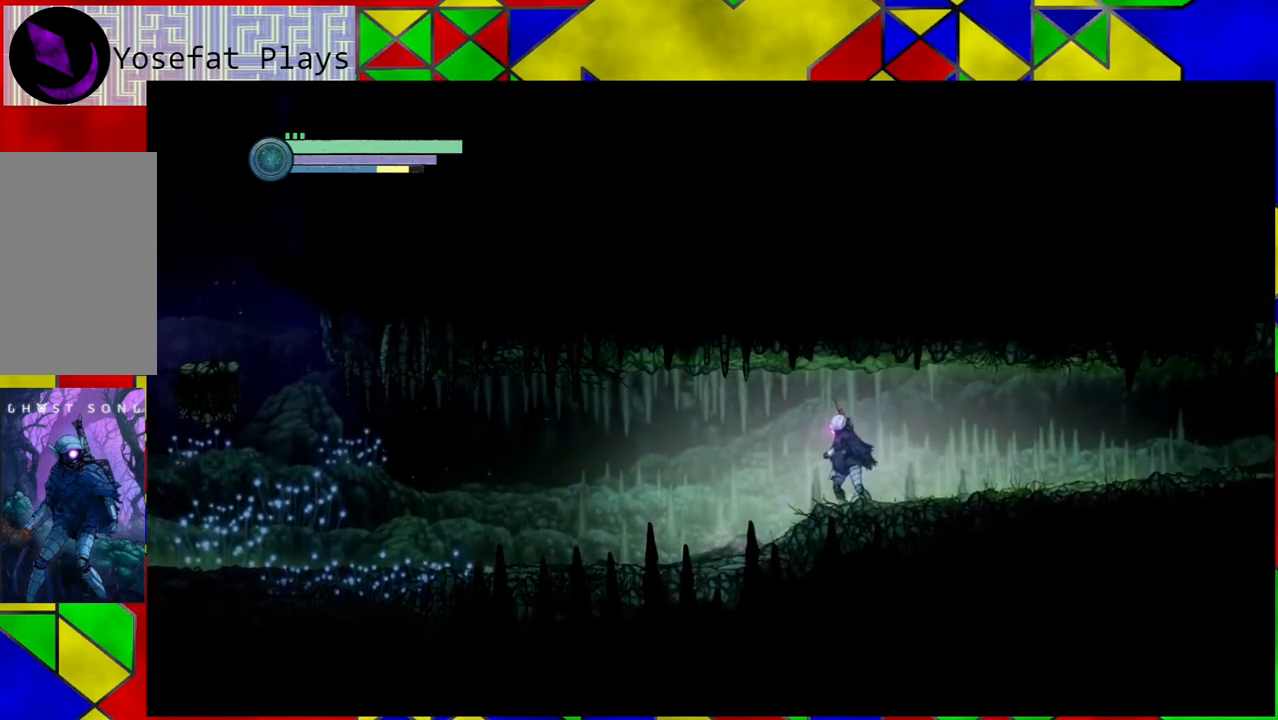
{"buttons": [], "left_stick": "center", "right_stick": "center", "events": [[167, "left_stick", "center"], [250, "START", "down"], [367, "START", "up"]]}
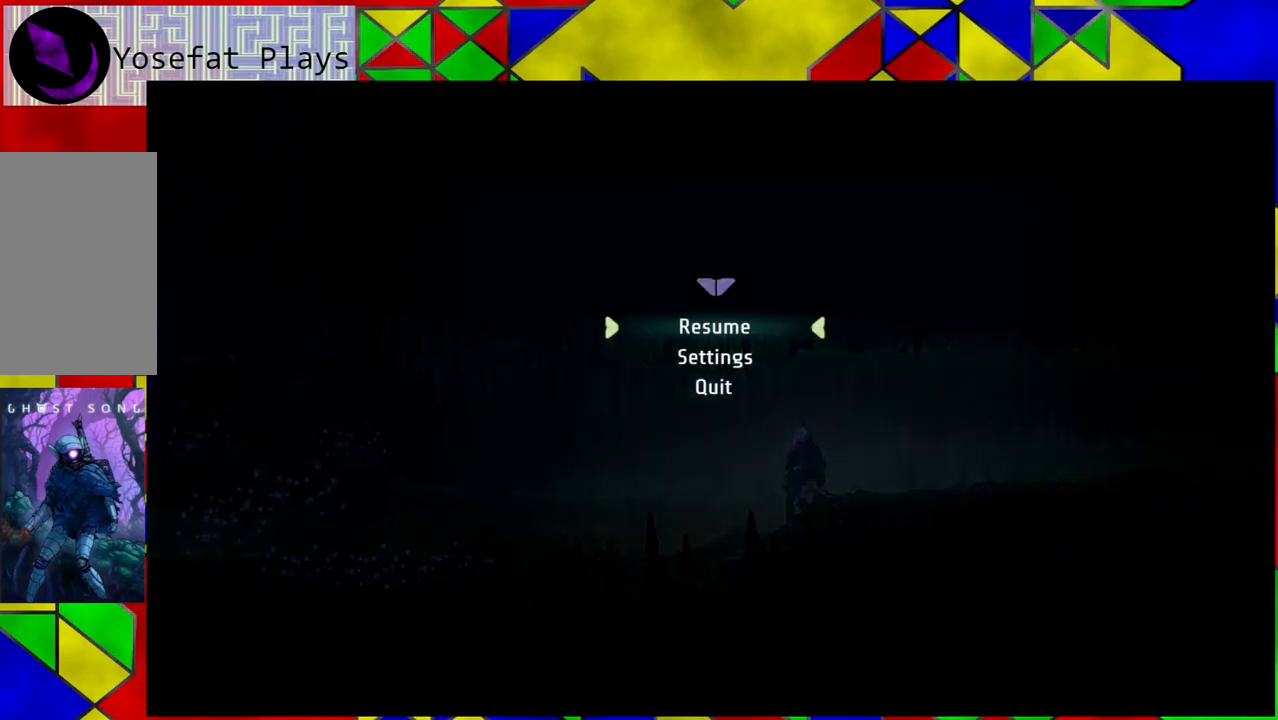
{"buttons": ["START"], "left_stick": "center", "right_stick": "center", "events": [[400, "START", "down"]]}
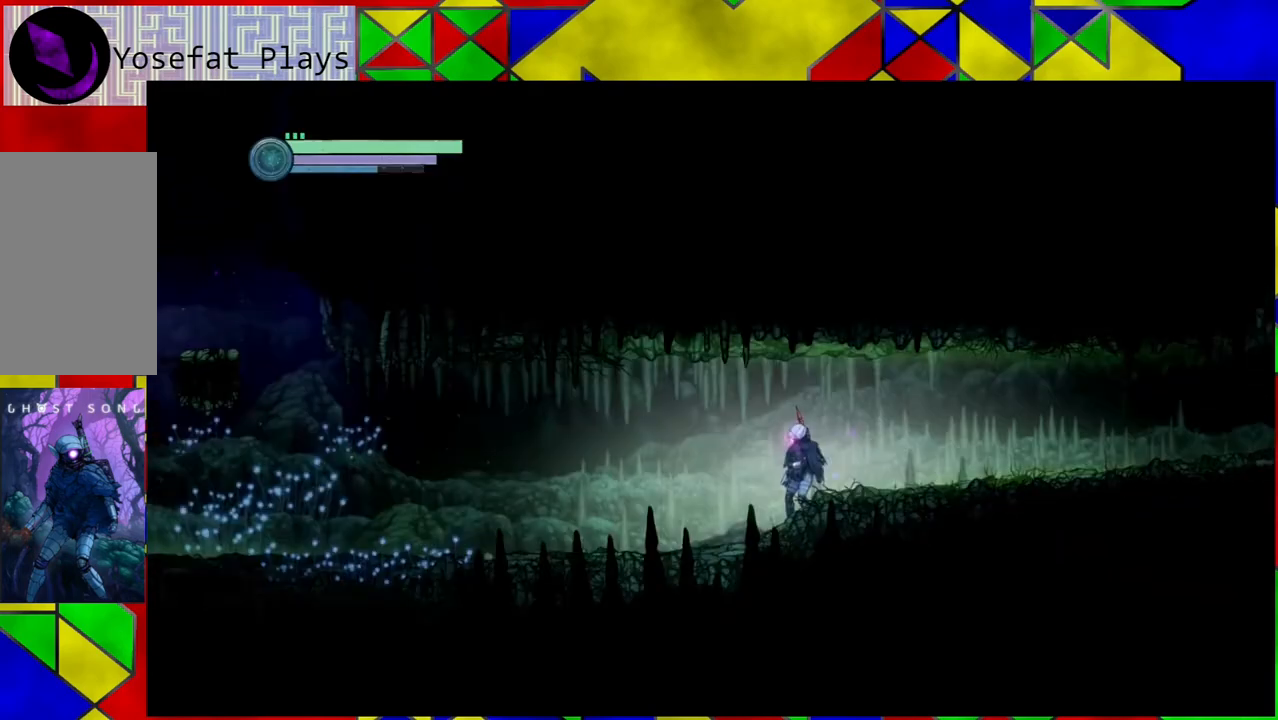
{"buttons": ["SELECT"], "left_stick": "center", "right_stick": "center", "events": [[17, "START", "up"], [433, "SELECT", "down"]]}
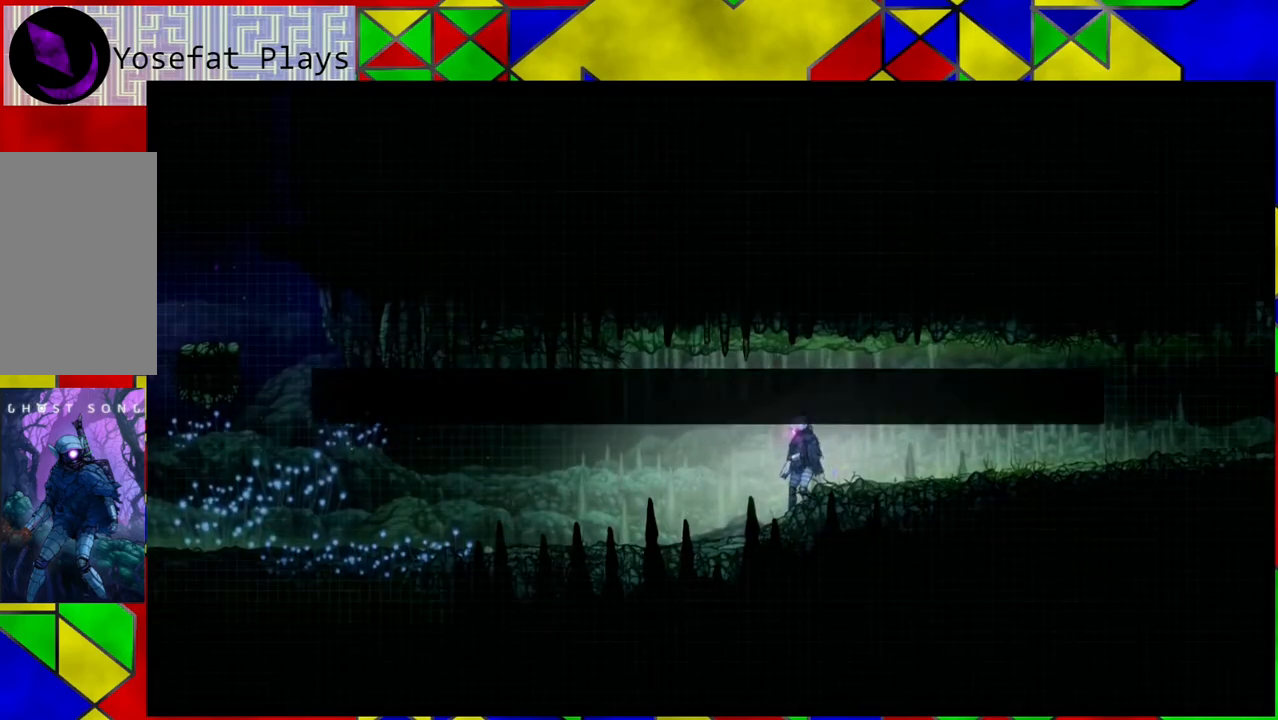
{"buttons": [], "left_stick": "center", "right_stick": "center", "events": [[83, "SELECT", "up"]]}
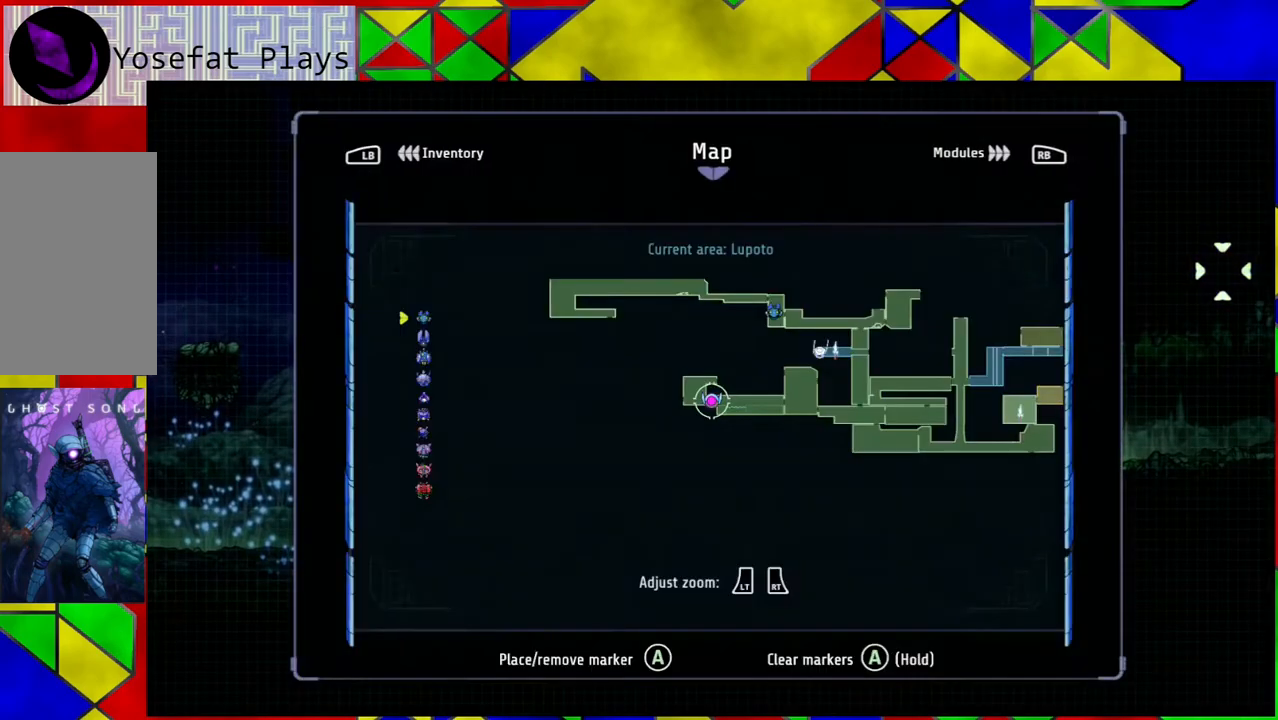
{"buttons": [], "left_stick": "center", "right_stick": "center", "events": []}
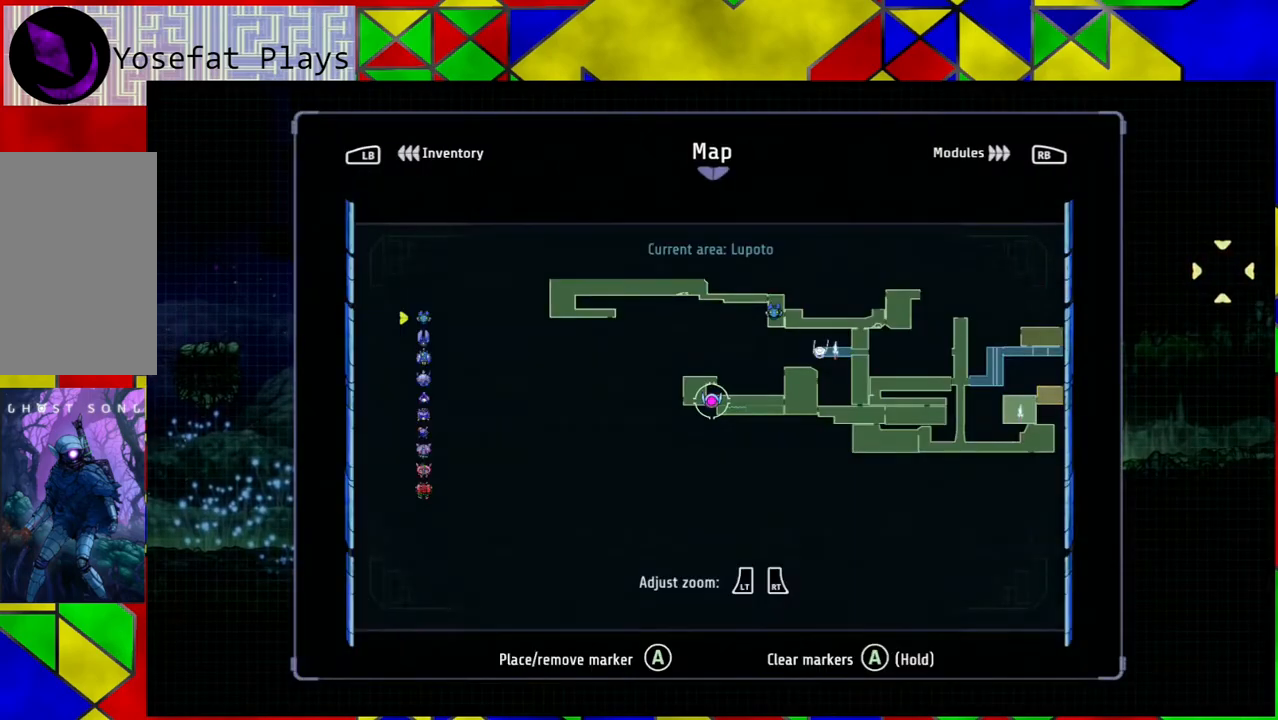
{"buttons": [], "left_stick": "center", "right_stick": "center", "events": [[50, "L1", "down"], [150, "L1", "up"]]}
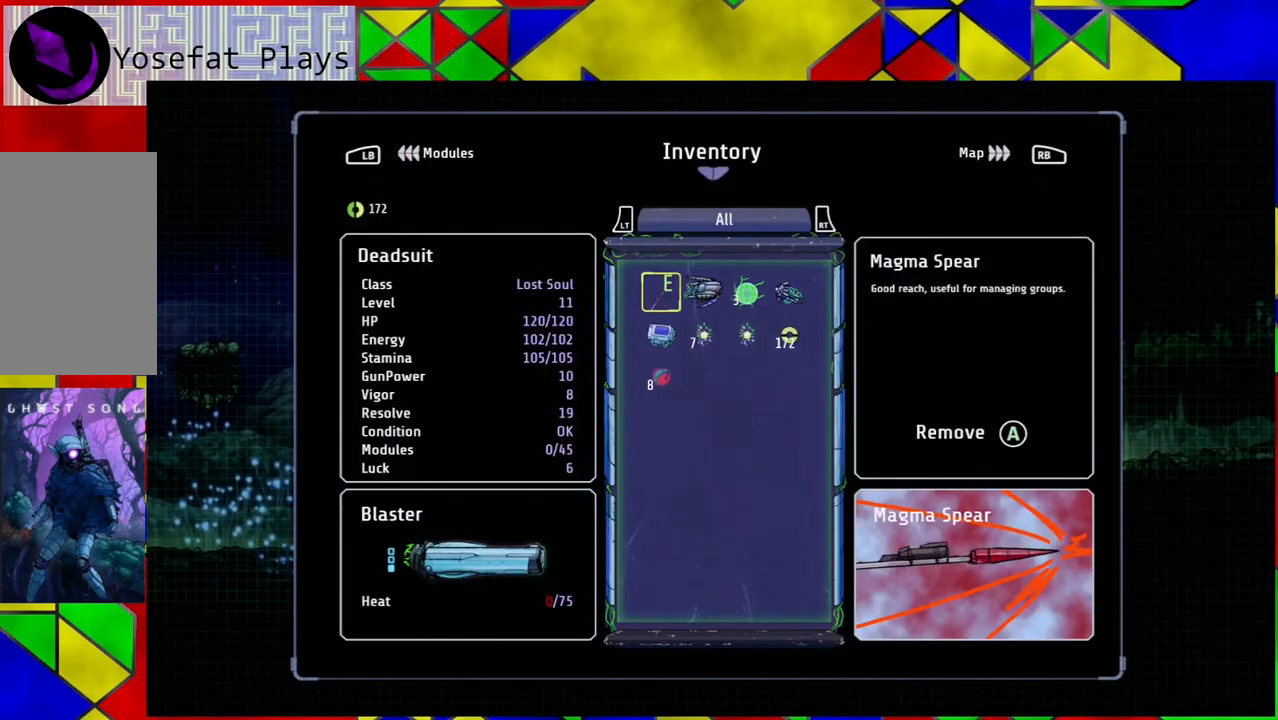
{"buttons": [], "left_stick": "center", "right_stick": "center", "events": []}
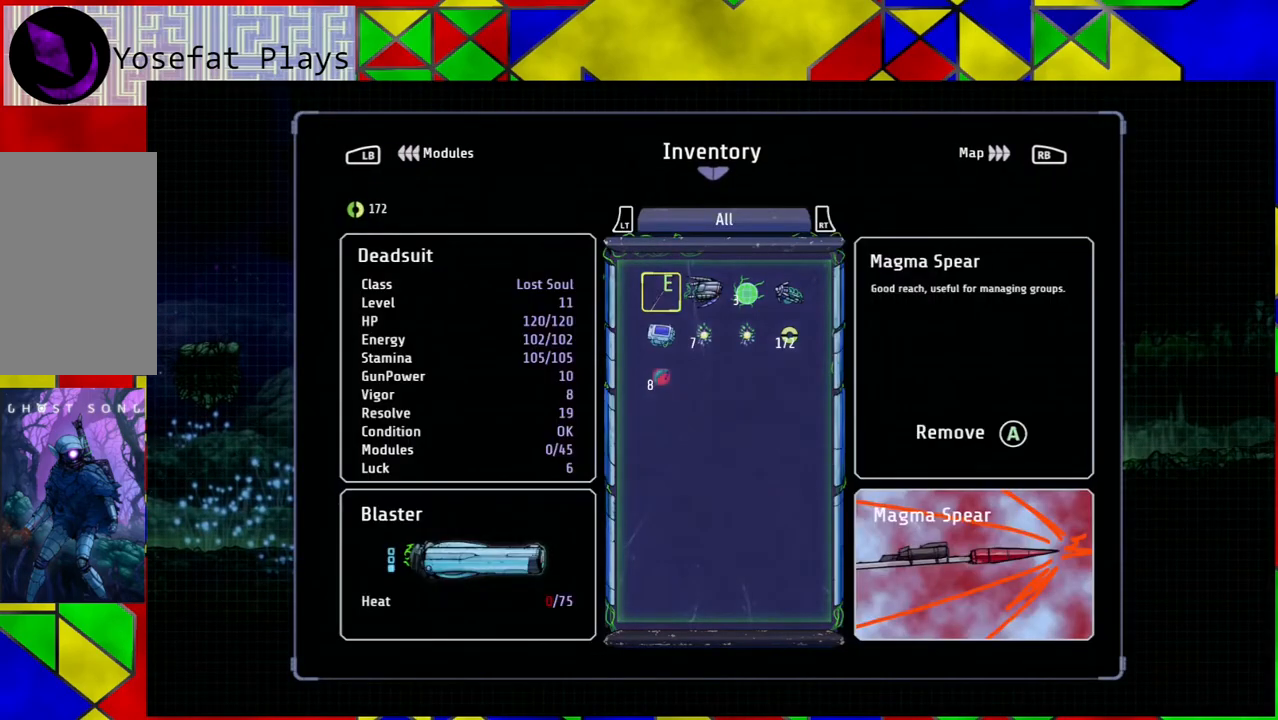
{"buttons": [], "left_stick": "center", "right_stick": "center", "events": []}
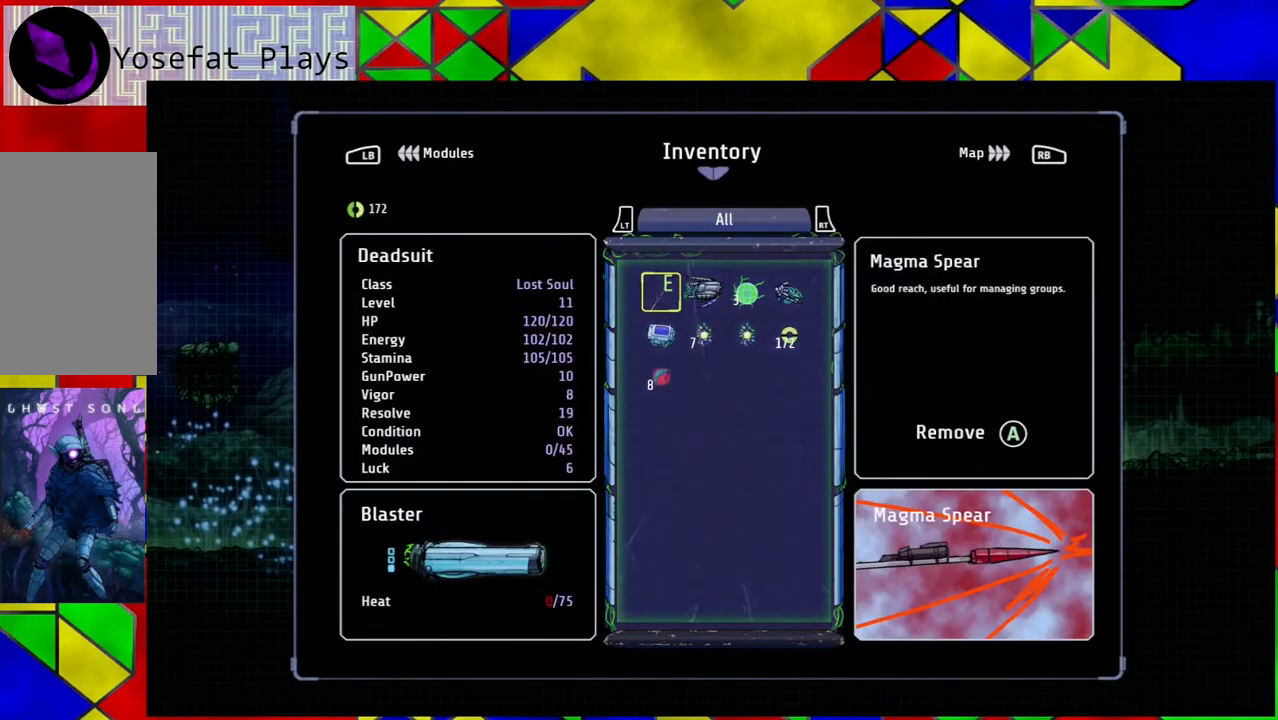
{"buttons": [], "left_stick": "center", "right_stick": "center", "events": []}
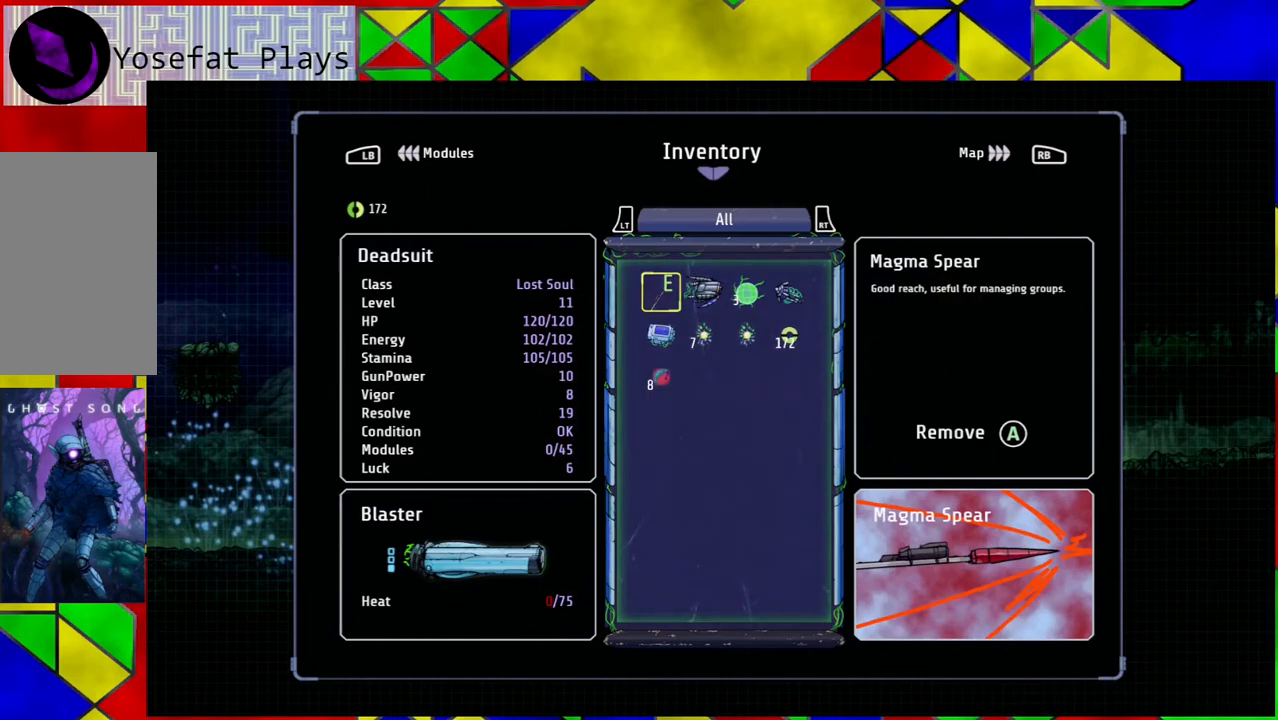
{"buttons": [], "left_stick": "center", "right_stick": "center", "events": []}
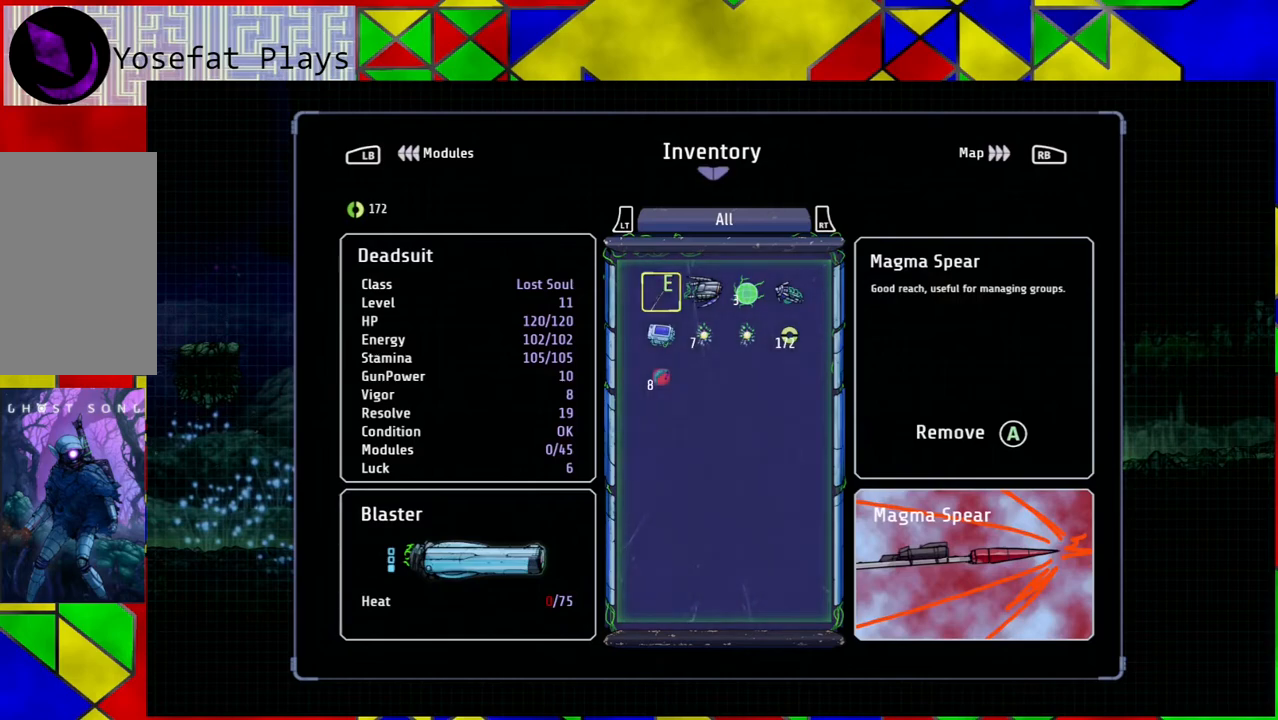
{"buttons": [], "left_stick": "right", "right_stick": "center", "events": [[83, "left_stick", "right"], [267, "left_stick", "center"], [433, "left_stick", "right"]]}
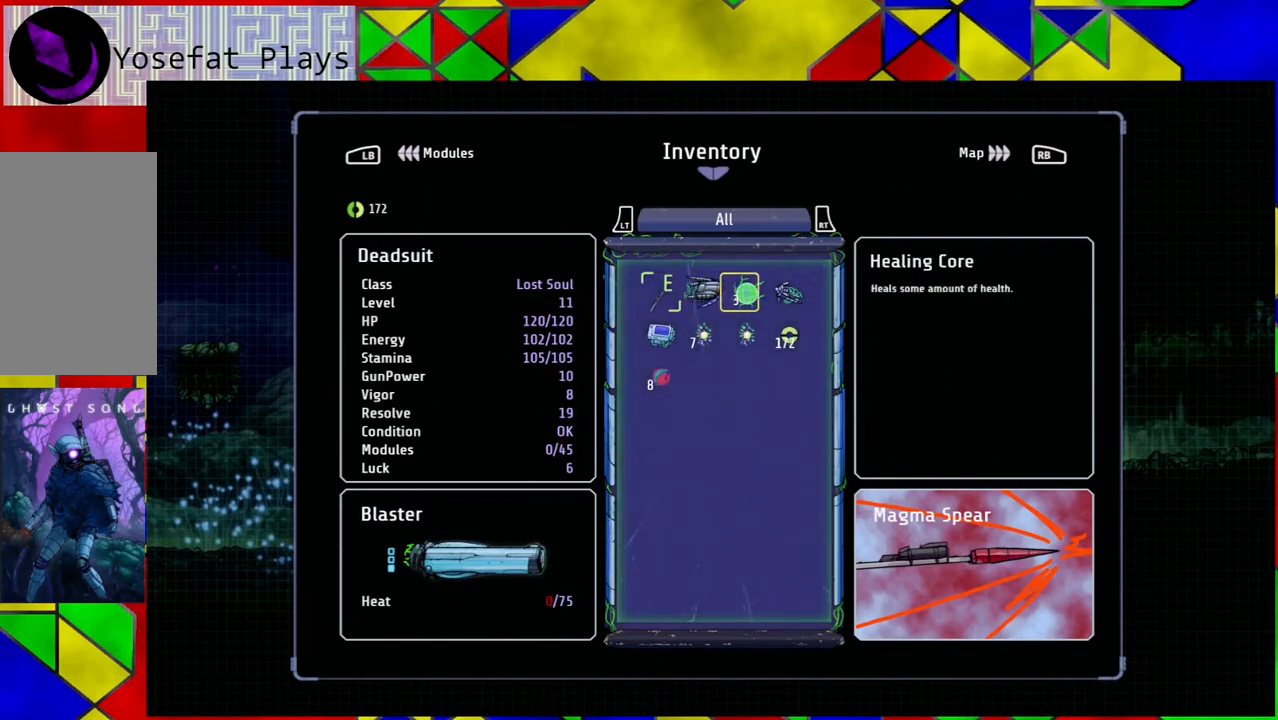
{"buttons": [], "left_stick": "center", "right_stick": "center", "events": [[67, "left_stick", "center"], [267, "left_stick", "right"], [400, "left_stick", "center"]]}
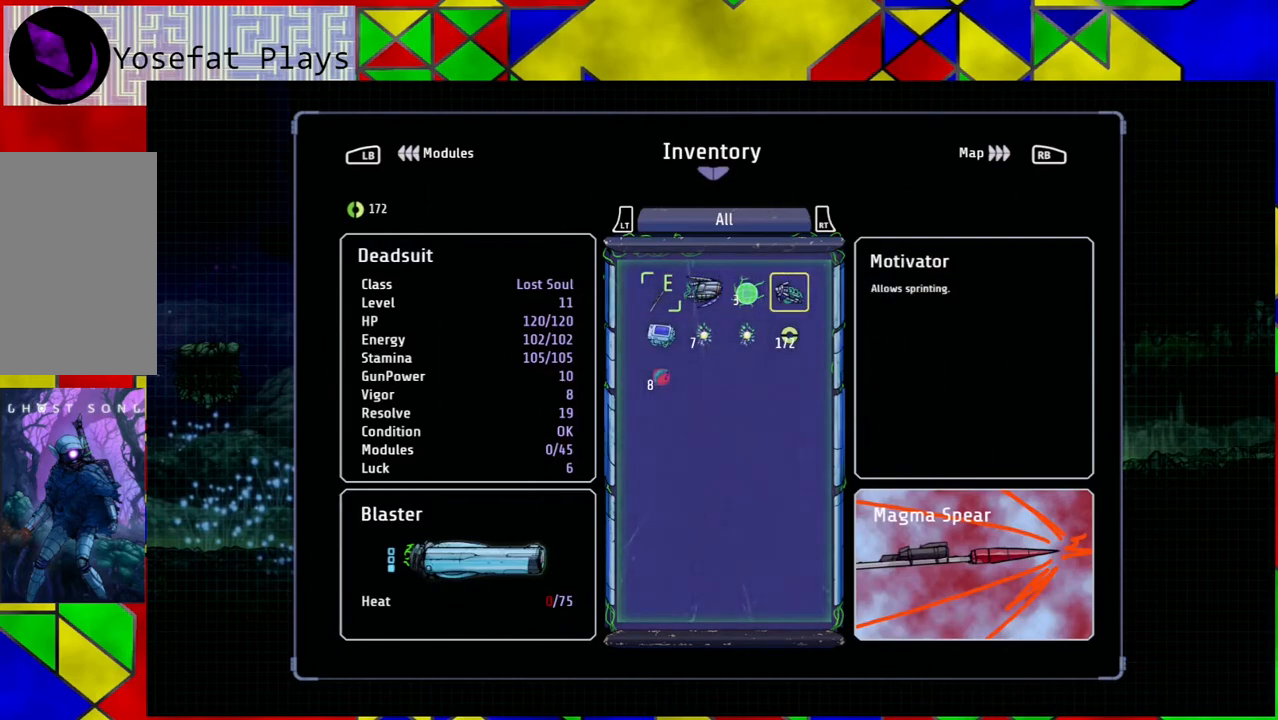
{"buttons": [], "left_stick": "center", "right_stick": "center", "events": []}
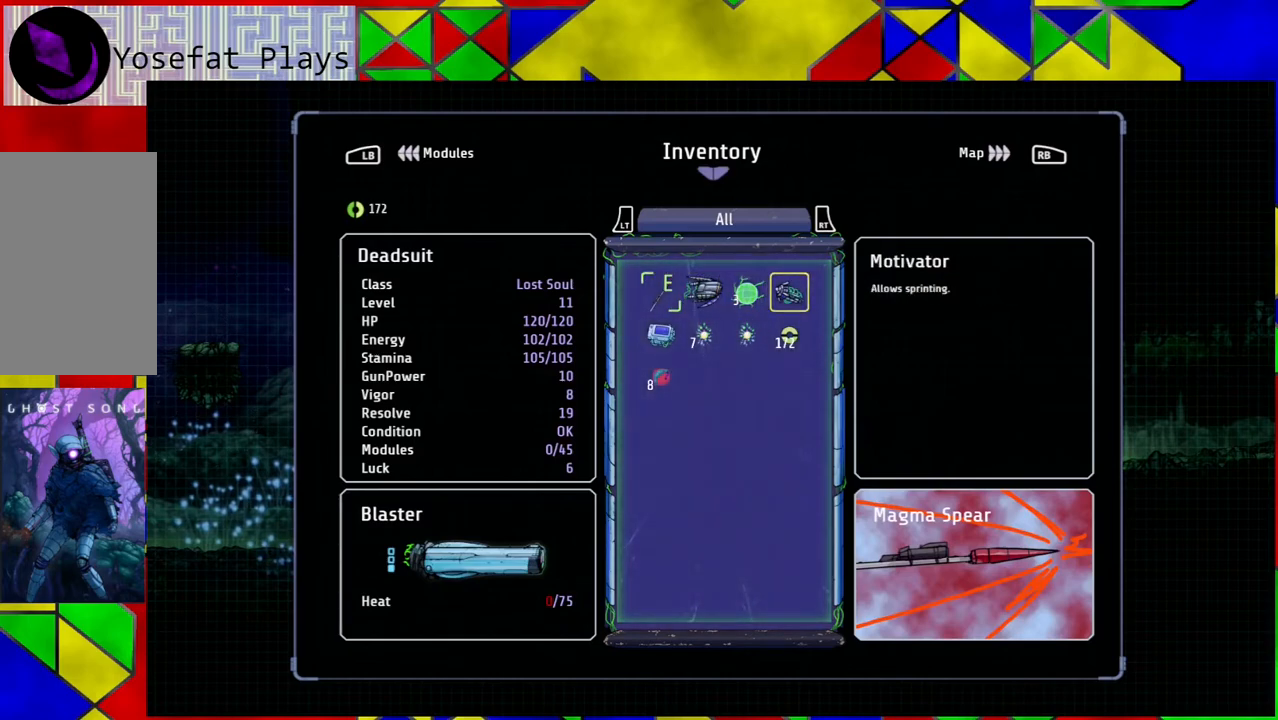
{"buttons": [], "left_stick": "center", "right_stick": "center", "events": [[367, "B", "down"], [500, "B", "up"]]}
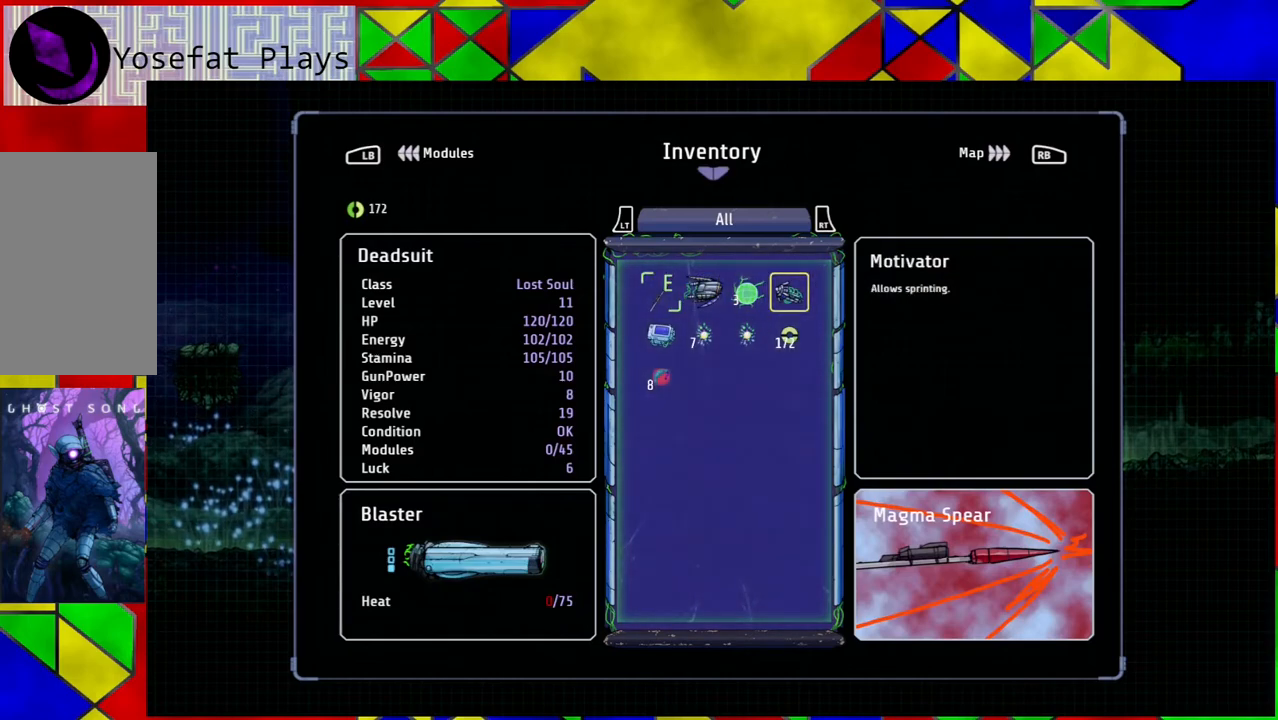
{"buttons": [], "left_stick": "center", "right_stick": "center", "events": []}
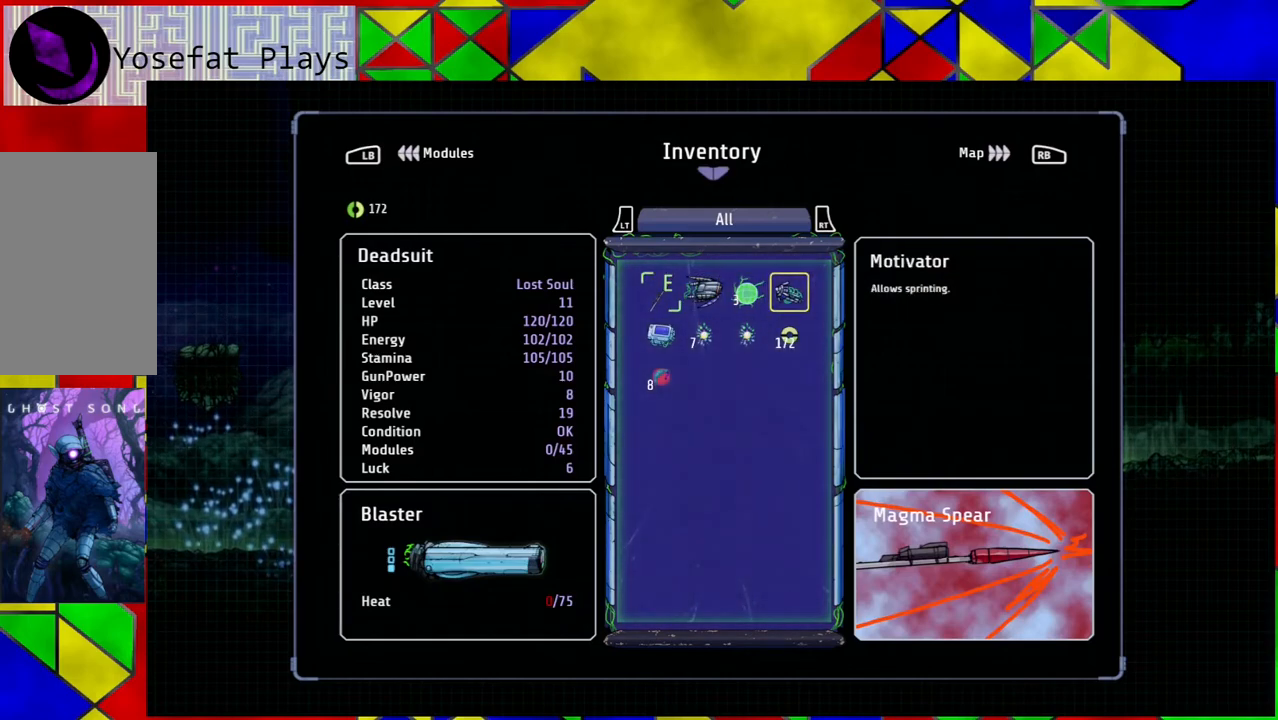
{"buttons": [], "left_stick": "center", "right_stick": "center", "events": []}
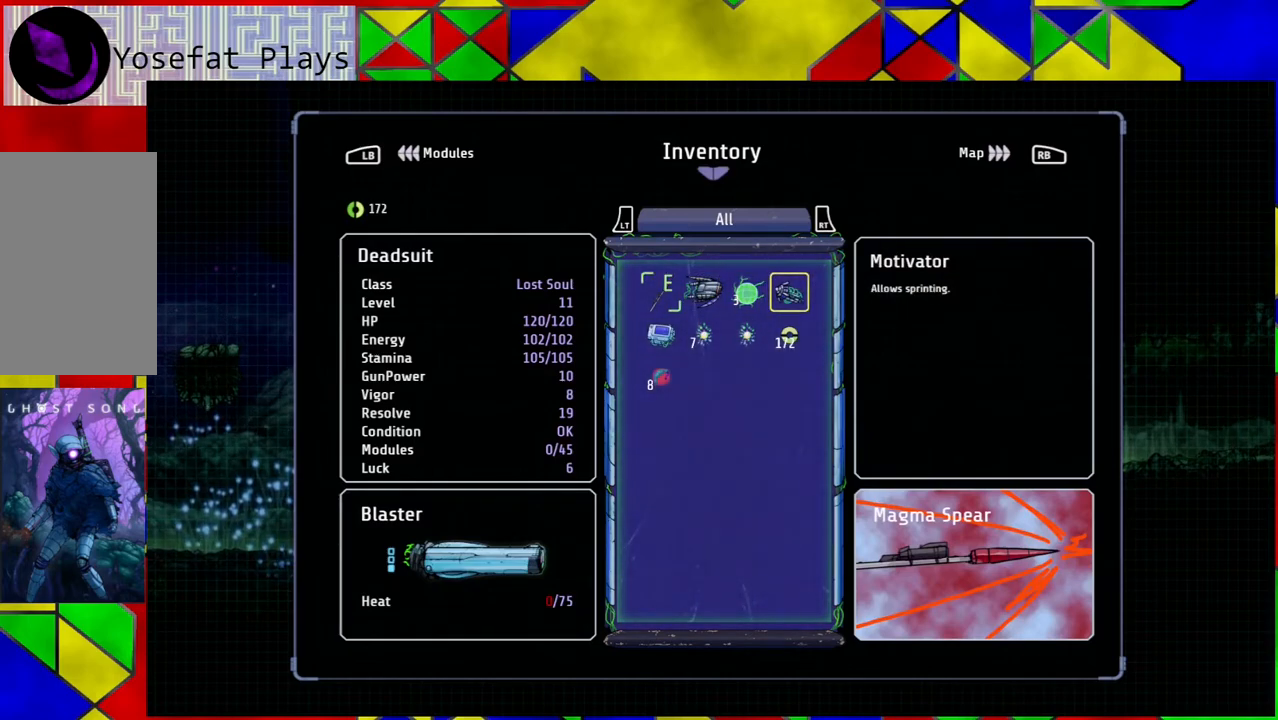
{"buttons": [], "left_stick": "center", "right_stick": "center", "events": []}
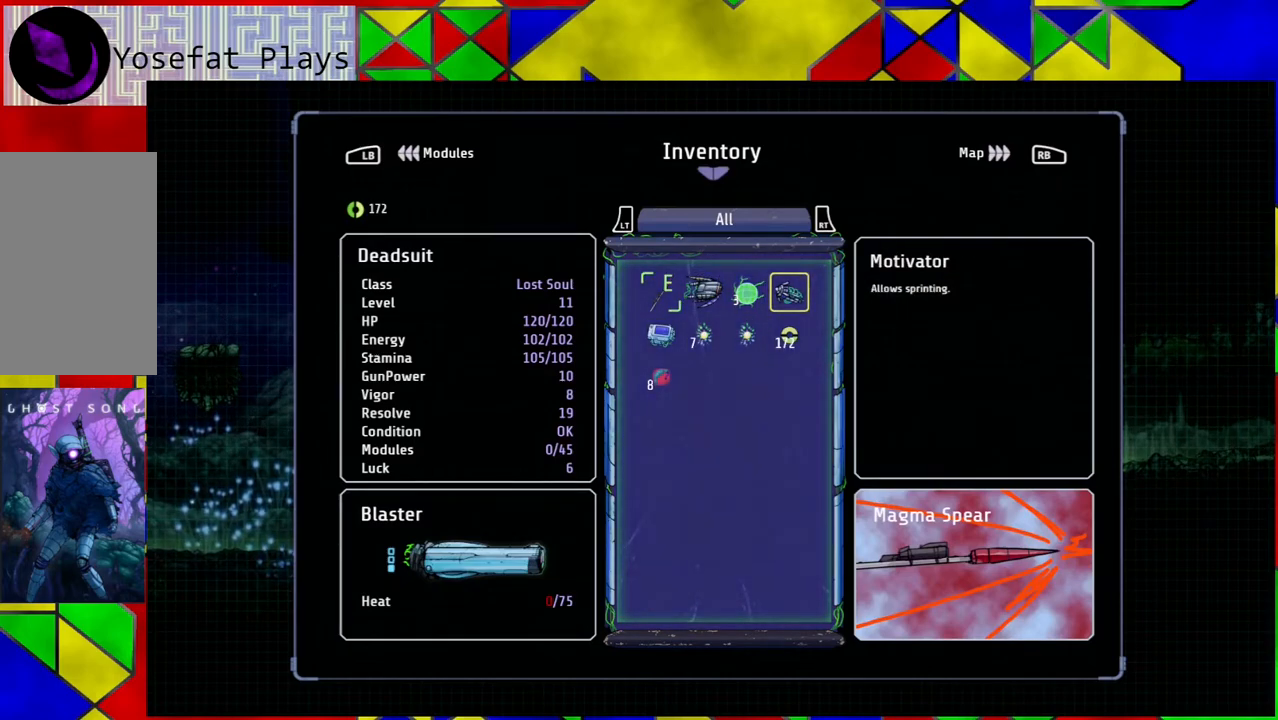
{"buttons": [], "left_stick": "center", "right_stick": "center", "events": [[133, "R1", "down"], [267, "R1", "up"]]}
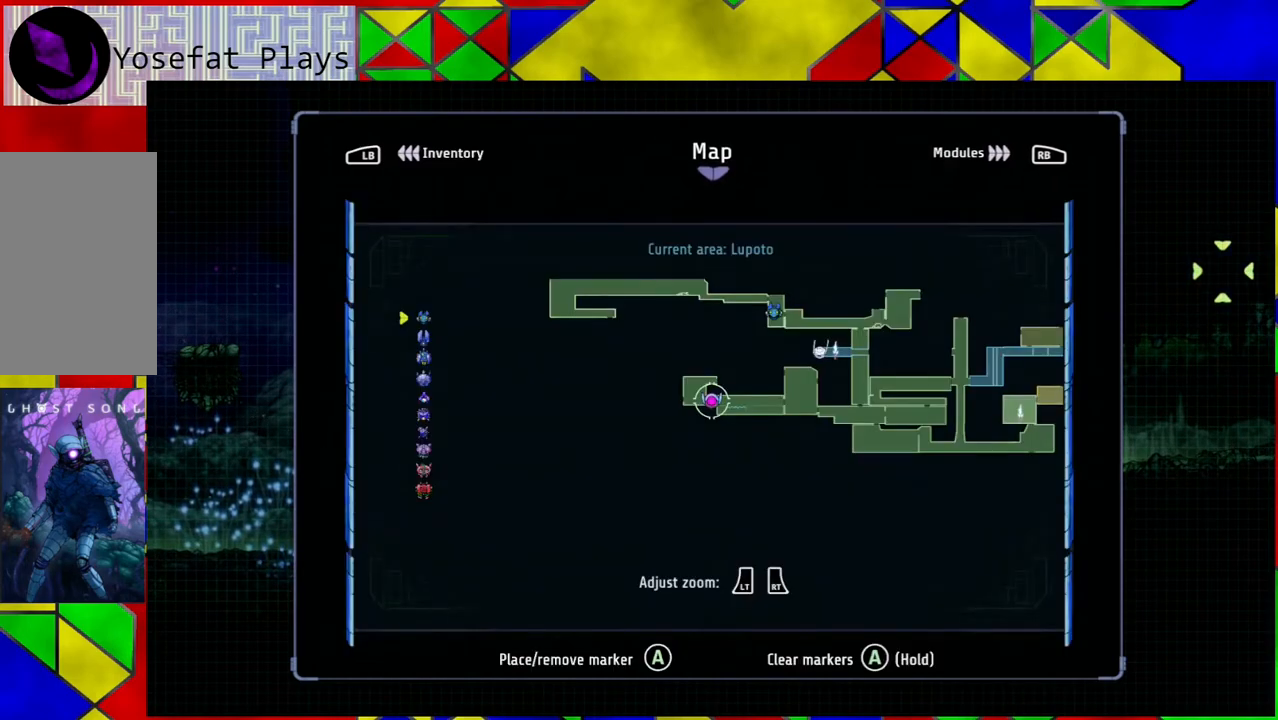
{"buttons": [], "left_stick": "center", "right_stick": "center", "events": [[183, "SELECT", "down"], [300, "SELECT", "up"]]}